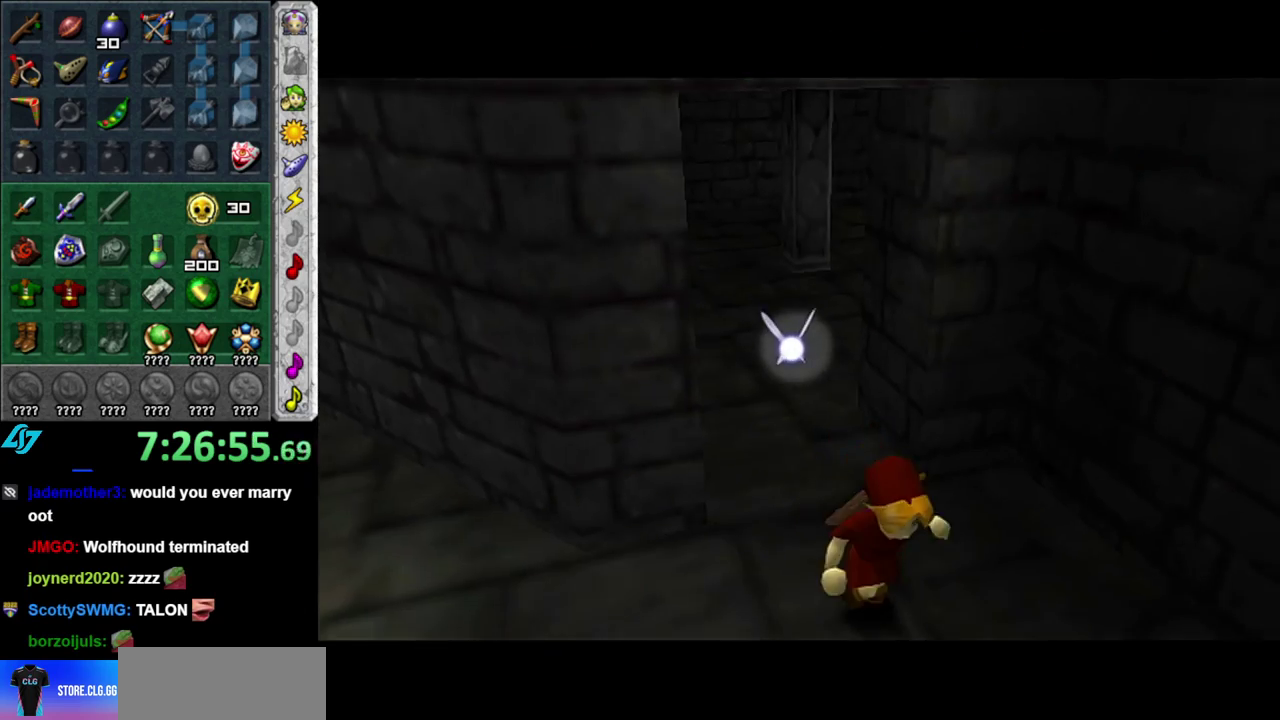
Gameplay with a controller (Nintendo layout); each line is a JSON object with the inputs held at the frame after it. "events" lists button and stick changes between this image and that frame as [ms after this image, input, new state], when the widget could be followed in between. This overlay highlights the sticks when they move; stick clicks (L3 R3) are not distinguishable. Not read: L3 R2 R3 Y other_buttons.
{"buttons": [], "left_stick": "center", "right_stick": "center", "events": [[167, "left_stick", "center"]]}
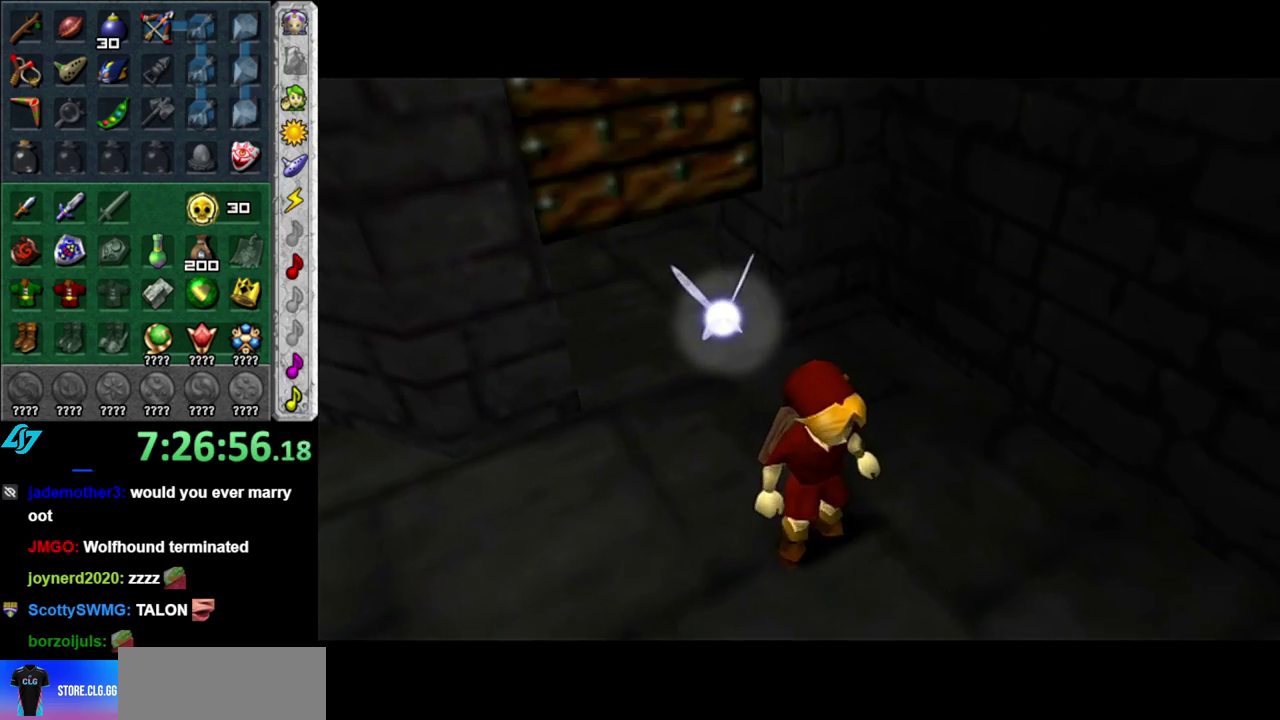
{"buttons": [], "left_stick": "right", "right_stick": "center", "events": [[17, "left_stick", "right"]]}
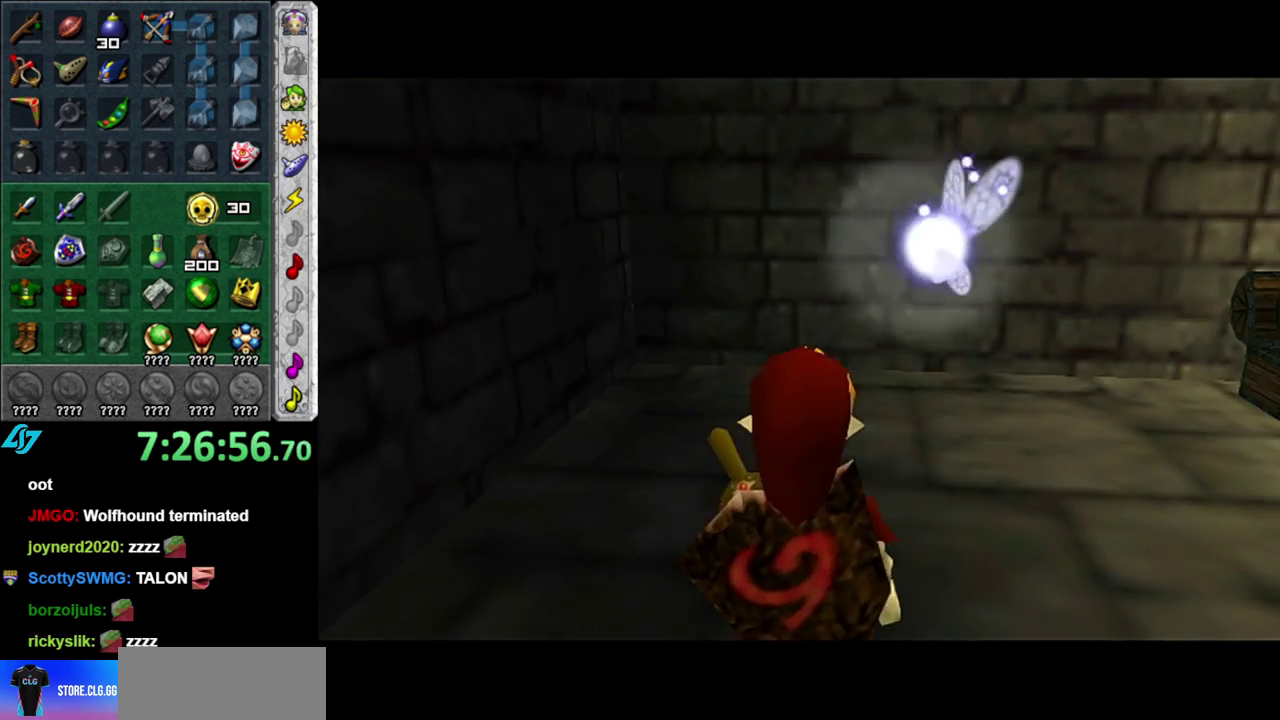
{"buttons": [], "left_stick": "up", "right_stick": "center", "events": [[50, "L1", "down"], [167, "left_stick", "center"], [300, "L1", "up"], [433, "left_stick", "up"]]}
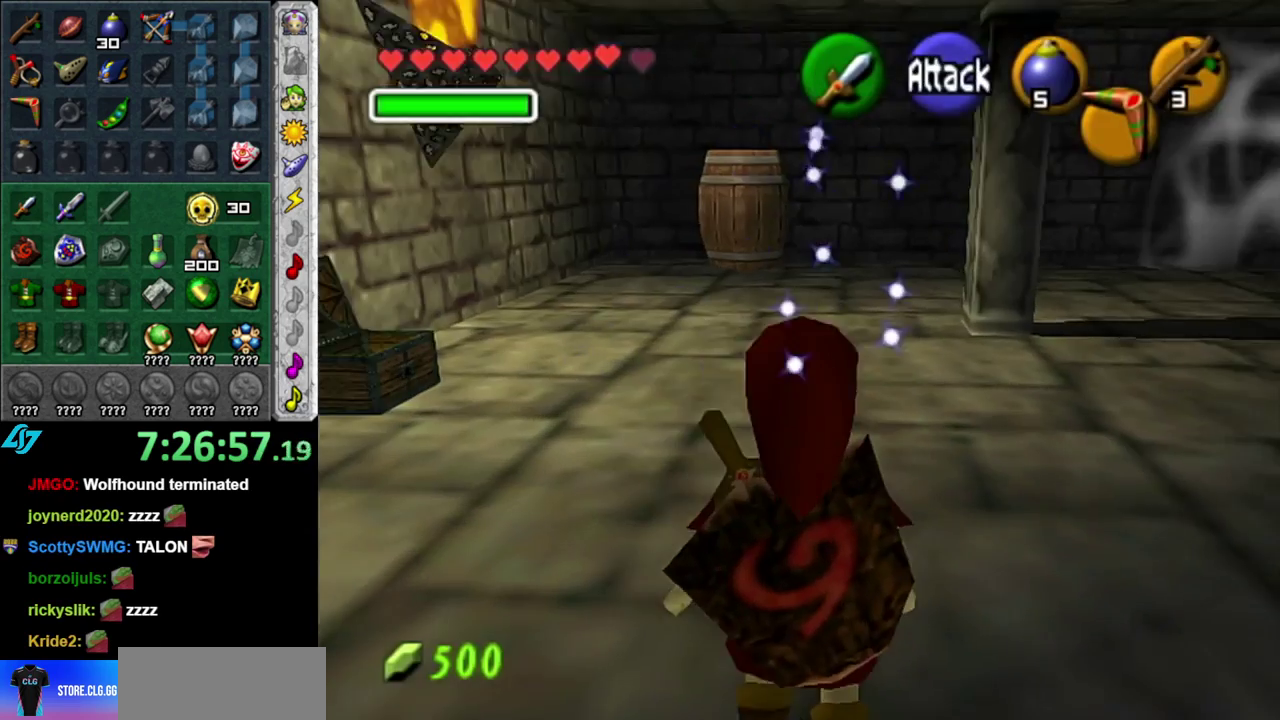
{"buttons": [], "left_stick": "up-right", "right_stick": "center", "events": [[333, "left_stick", "up-right"]]}
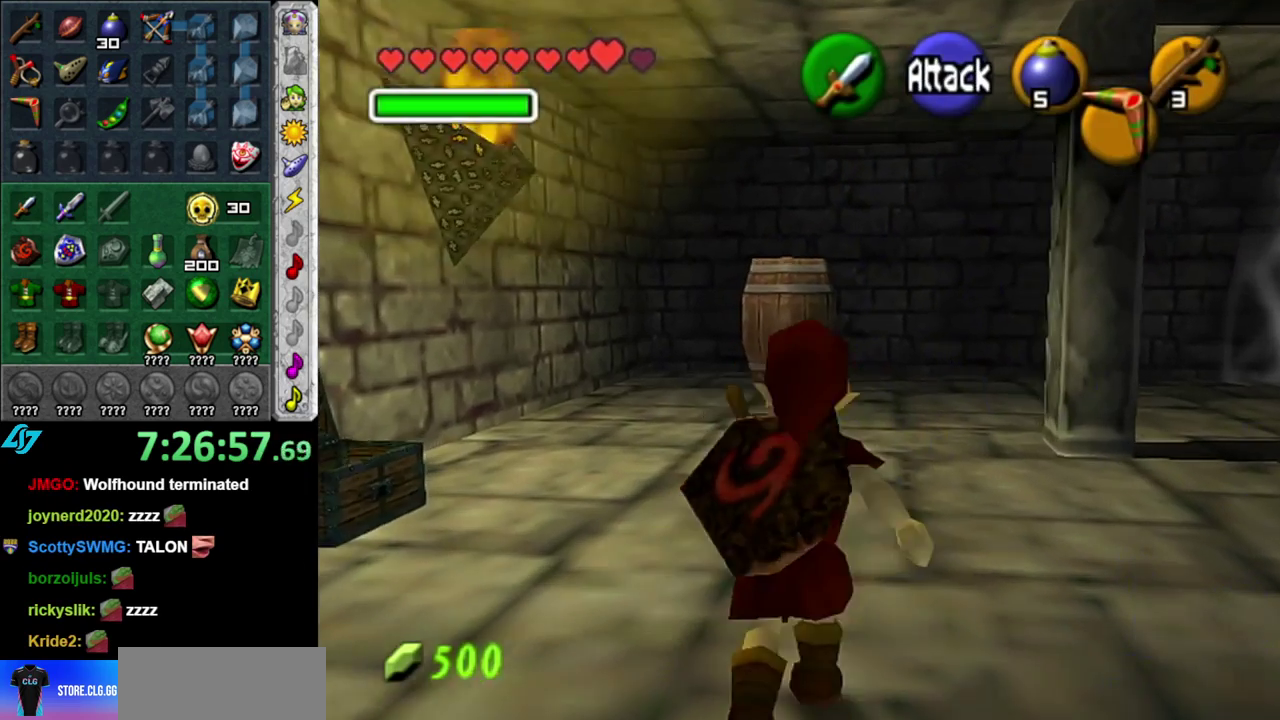
{"buttons": [], "left_stick": "up", "right_stick": "center", "events": [[167, "L1", "down"], [200, "left_stick", "center"], [367, "L1", "up"], [500, "left_stick", "up"]]}
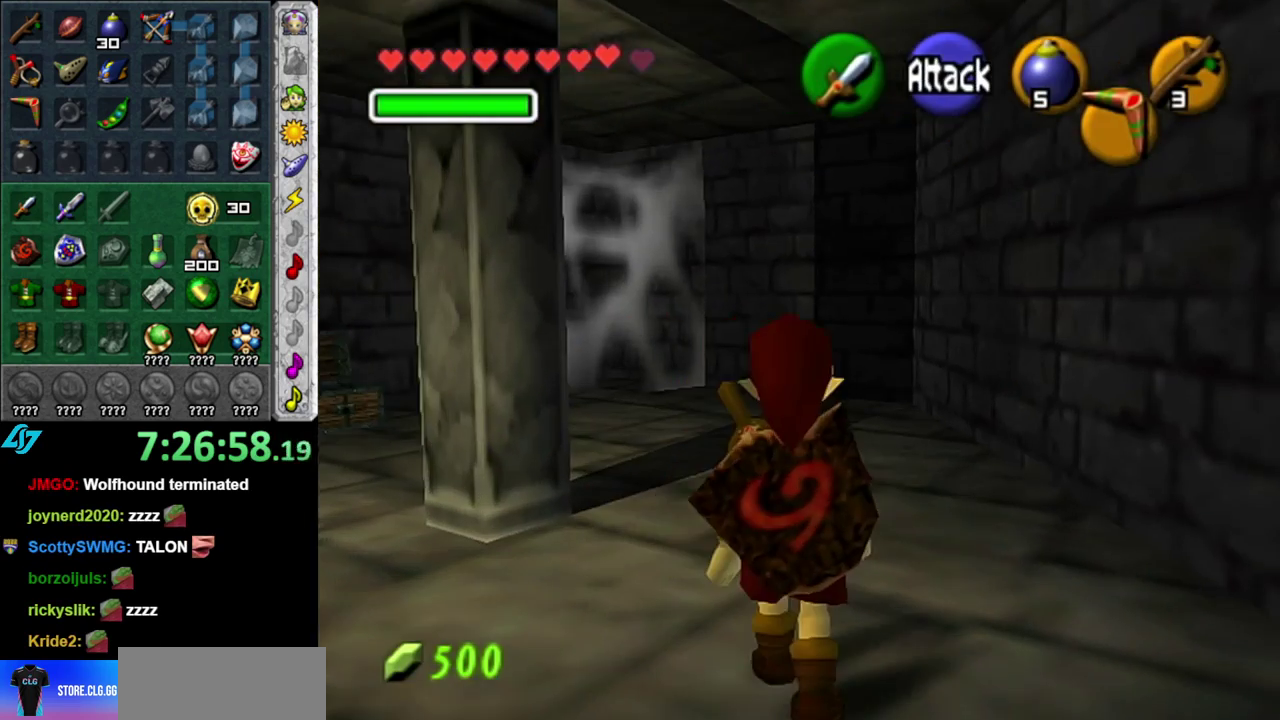
{"buttons": [], "left_stick": "up", "right_stick": "center", "events": [[150, "left_stick", "up-left"], [400, "left_stick", "up"]]}
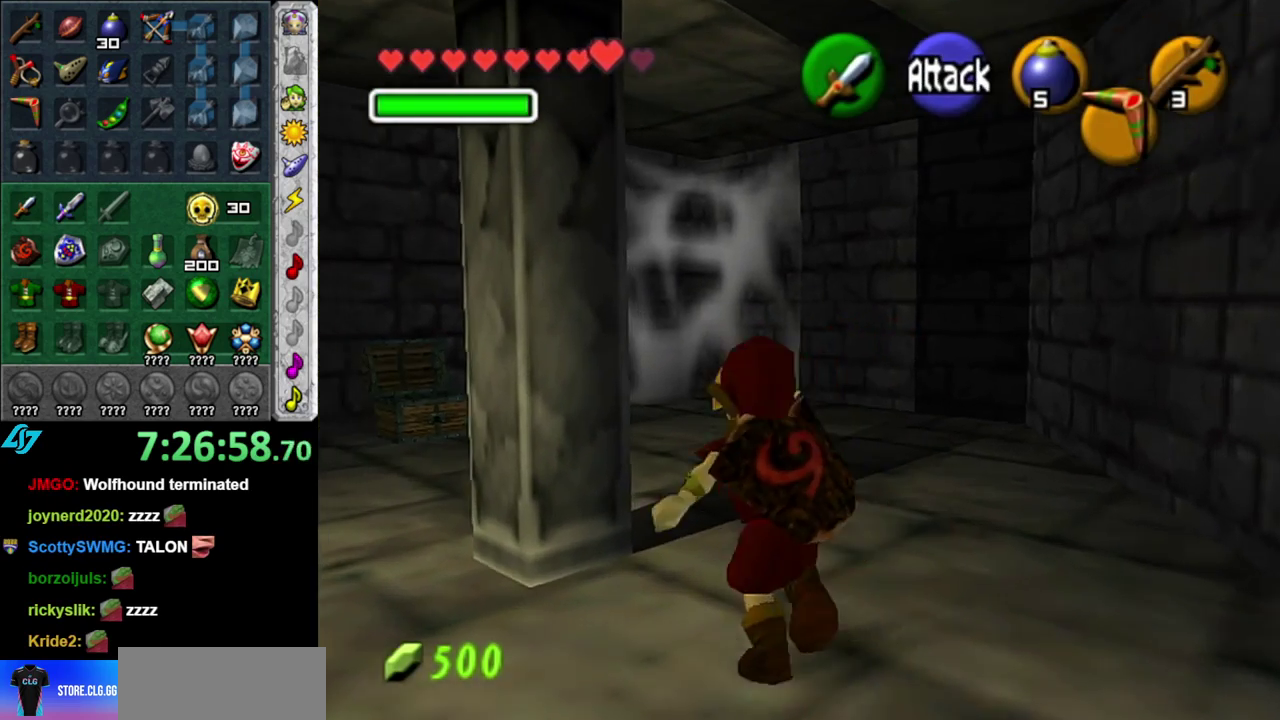
{"buttons": [], "left_stick": "left", "right_stick": "center", "events": [[200, "left_stick", "up-left"], [433, "left_stick", "left"]]}
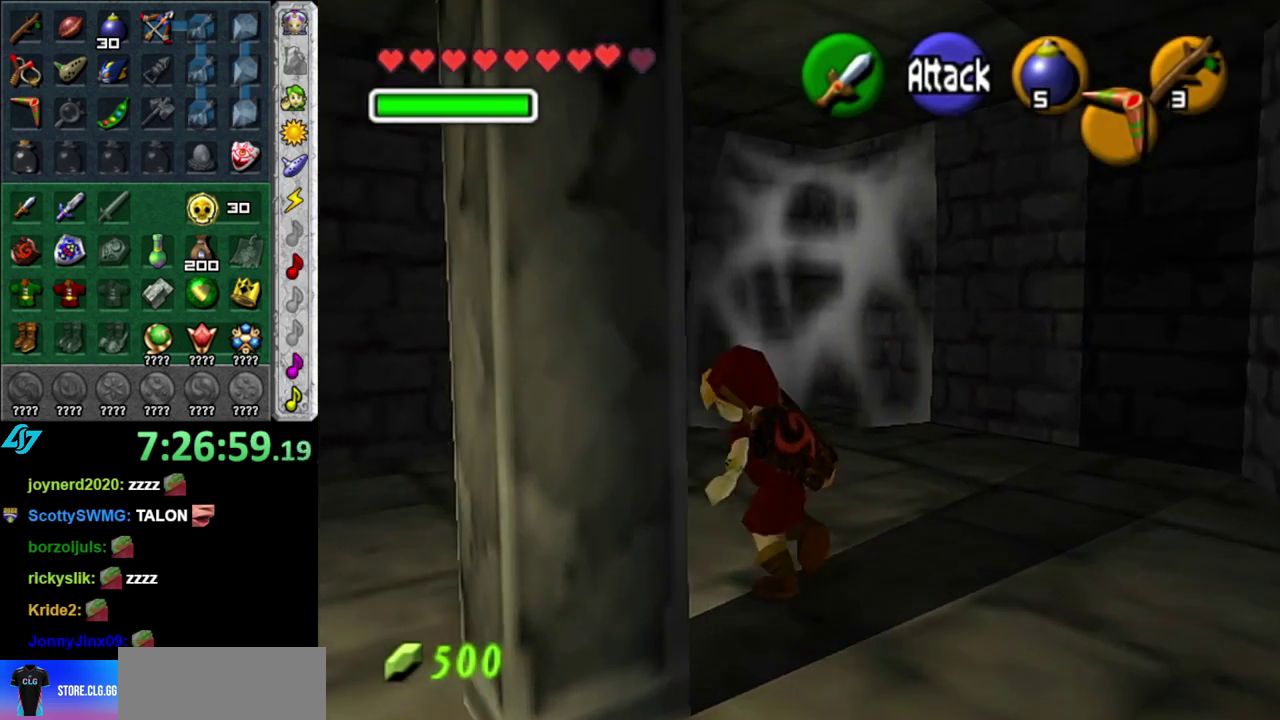
{"buttons": [], "left_stick": "up", "right_stick": "center", "events": [[150, "L1", "down"], [233, "left_stick", "center"], [333, "L1", "up"], [433, "left_stick", "up"]]}
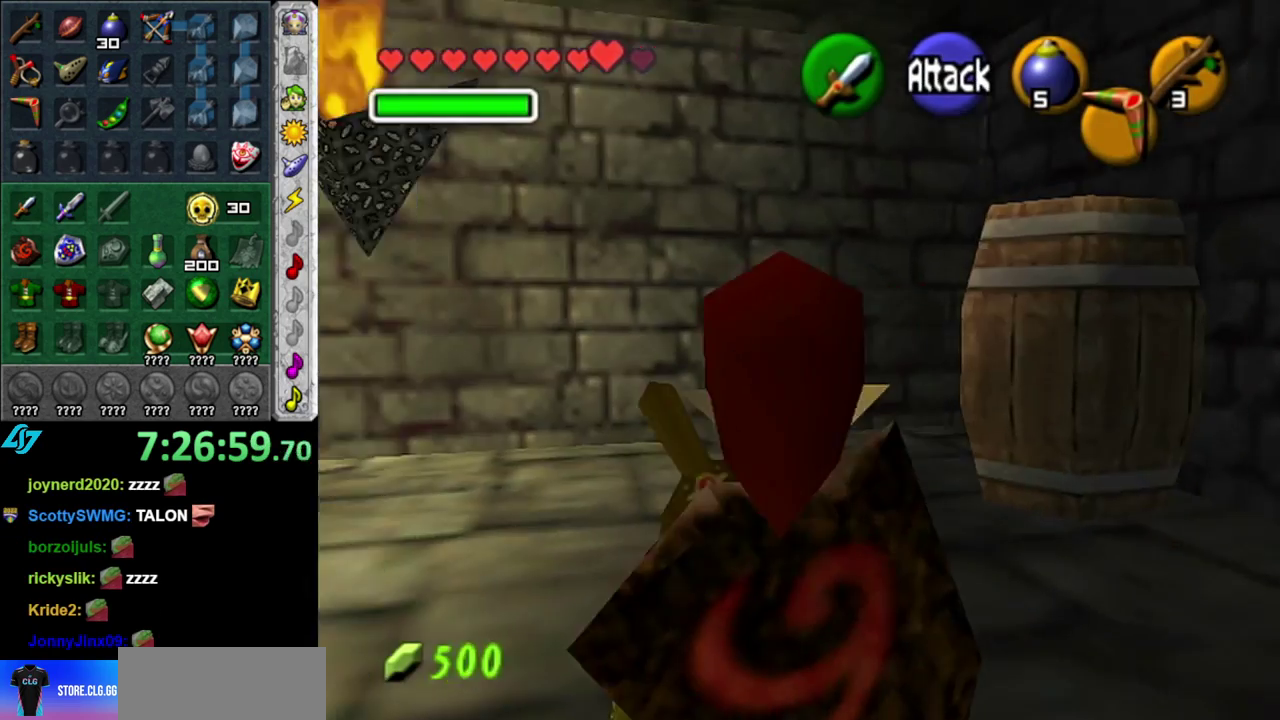
{"buttons": [], "left_stick": "left", "right_stick": "center", "events": [[300, "left_stick", "up-left"], [433, "left_stick", "left"]]}
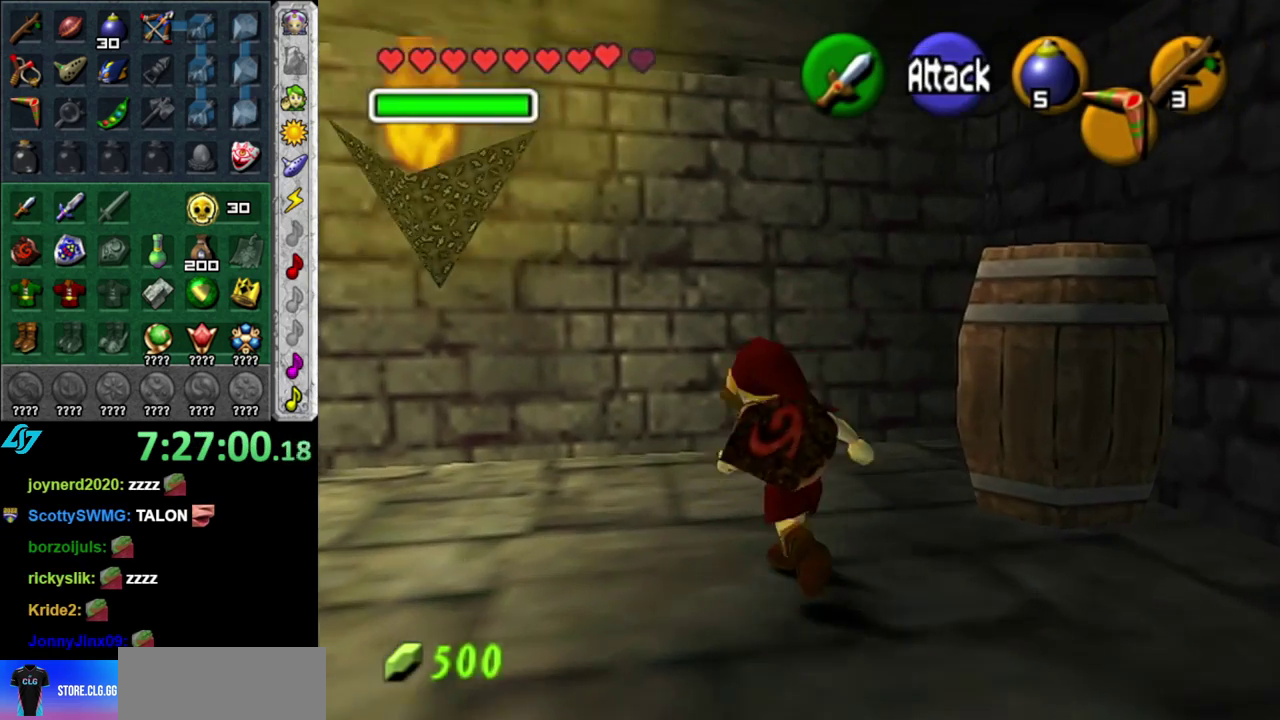
{"buttons": [], "left_stick": "up", "right_stick": "center", "events": [[150, "A", "down"], [233, "L1", "down"], [233, "left_stick", "up-left"], [300, "A", "up"], [333, "left_stick", "up"], [483, "L1", "up"]]}
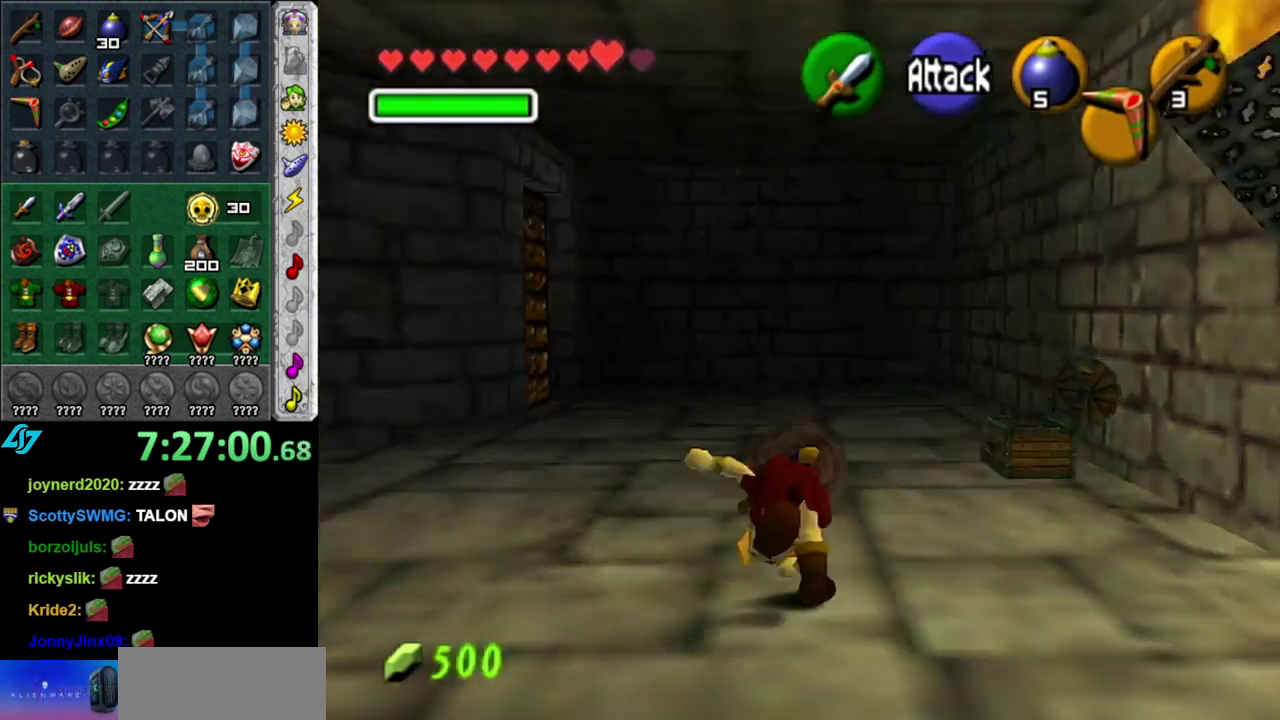
{"buttons": ["A"], "left_stick": "up-left", "right_stick": "center", "events": [[300, "left_stick", "up-left"], [400, "A", "down"]]}
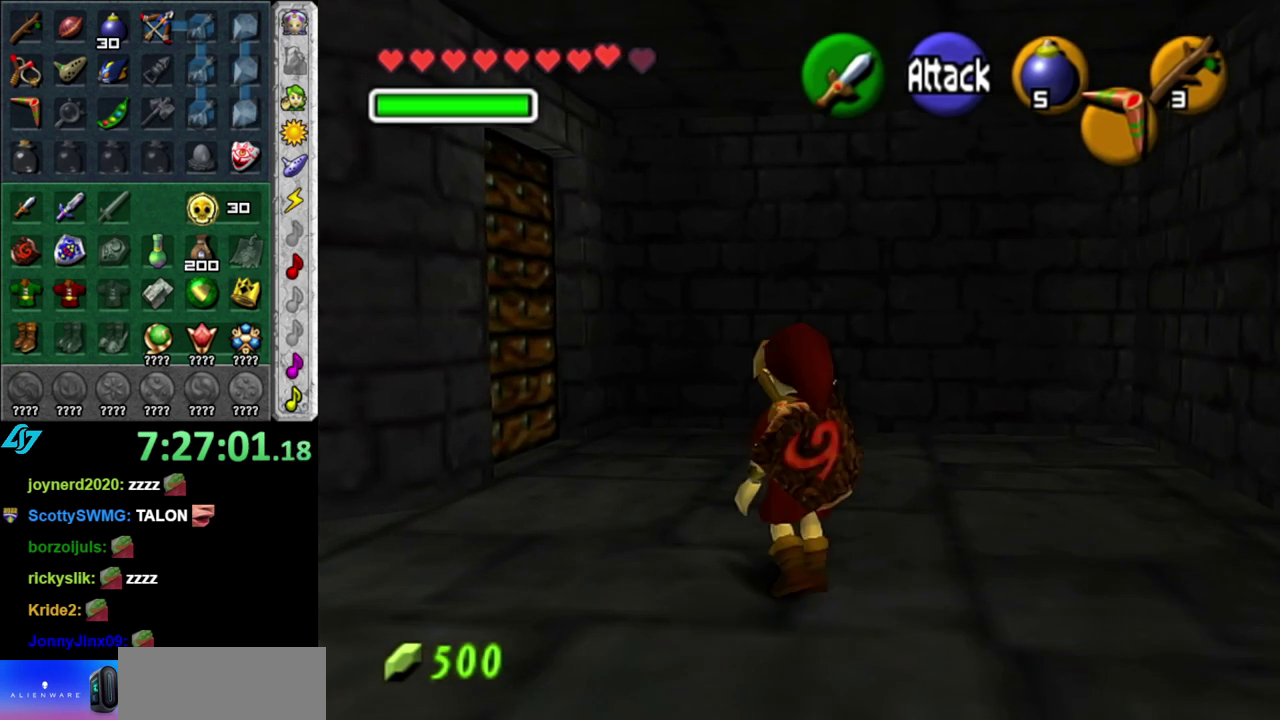
{"buttons": [], "left_stick": "up-left", "right_stick": "center", "events": [[17, "L1", "down"], [50, "A", "up"], [50, "left_stick", "up"], [233, "L1", "up"], [367, "left_stick", "up-left"]]}
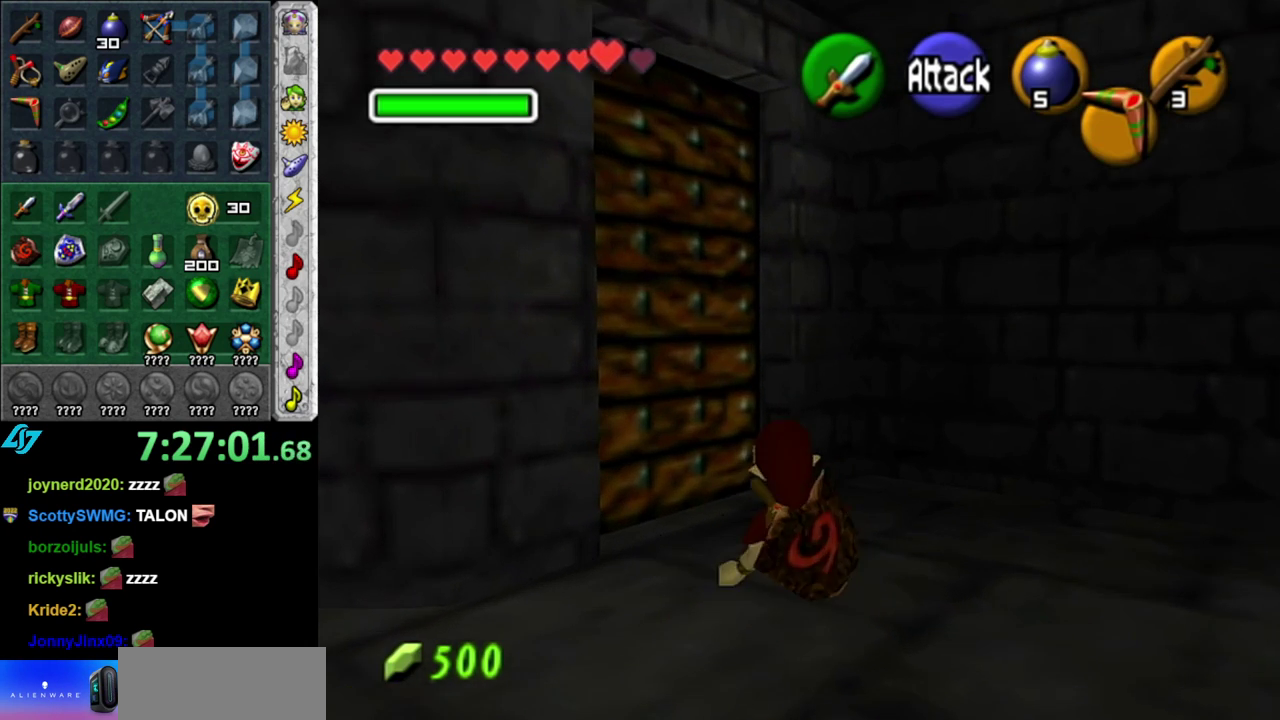
{"buttons": ["A"], "left_stick": "center", "right_stick": "center", "events": [[17, "left_stick", "left"], [150, "A", "down"], [200, "left_stick", "center"], [233, "A", "up"], [300, "A", "down"], [433, "A", "up"], [483, "A", "down"]]}
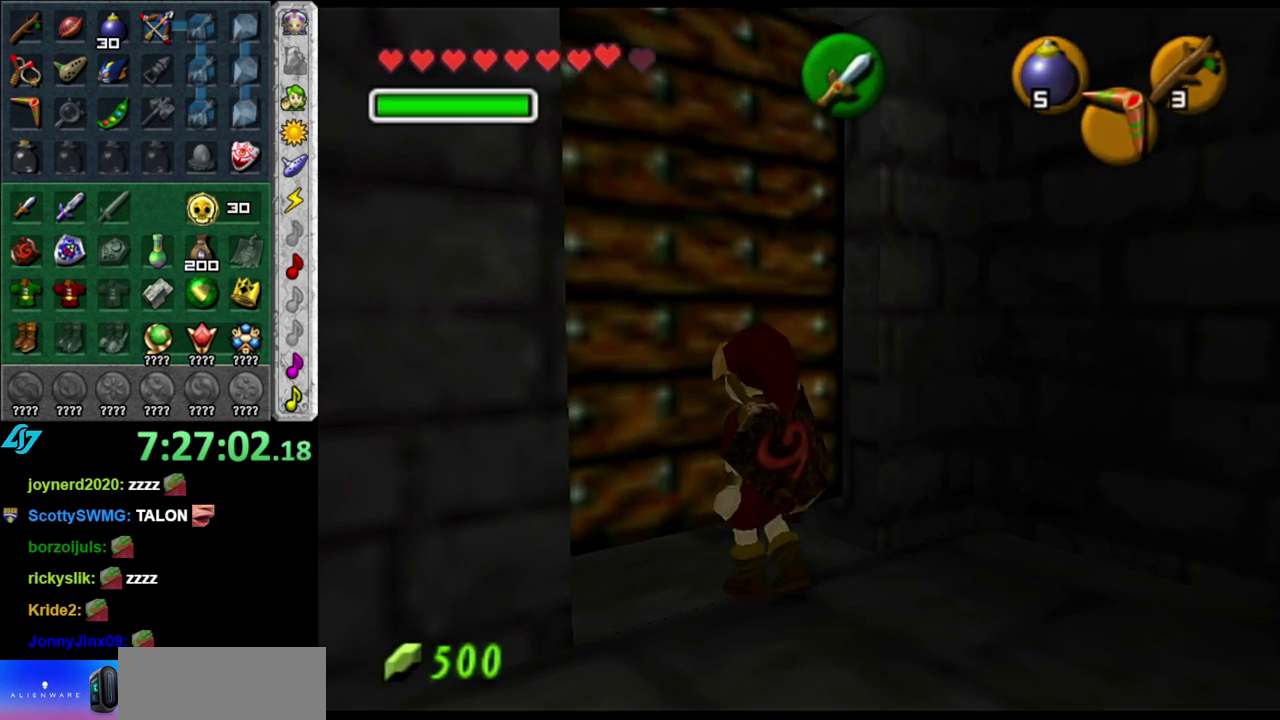
{"buttons": [], "left_stick": "up", "right_stick": "center", "events": [[83, "A", "up"], [233, "left_stick", "up"]]}
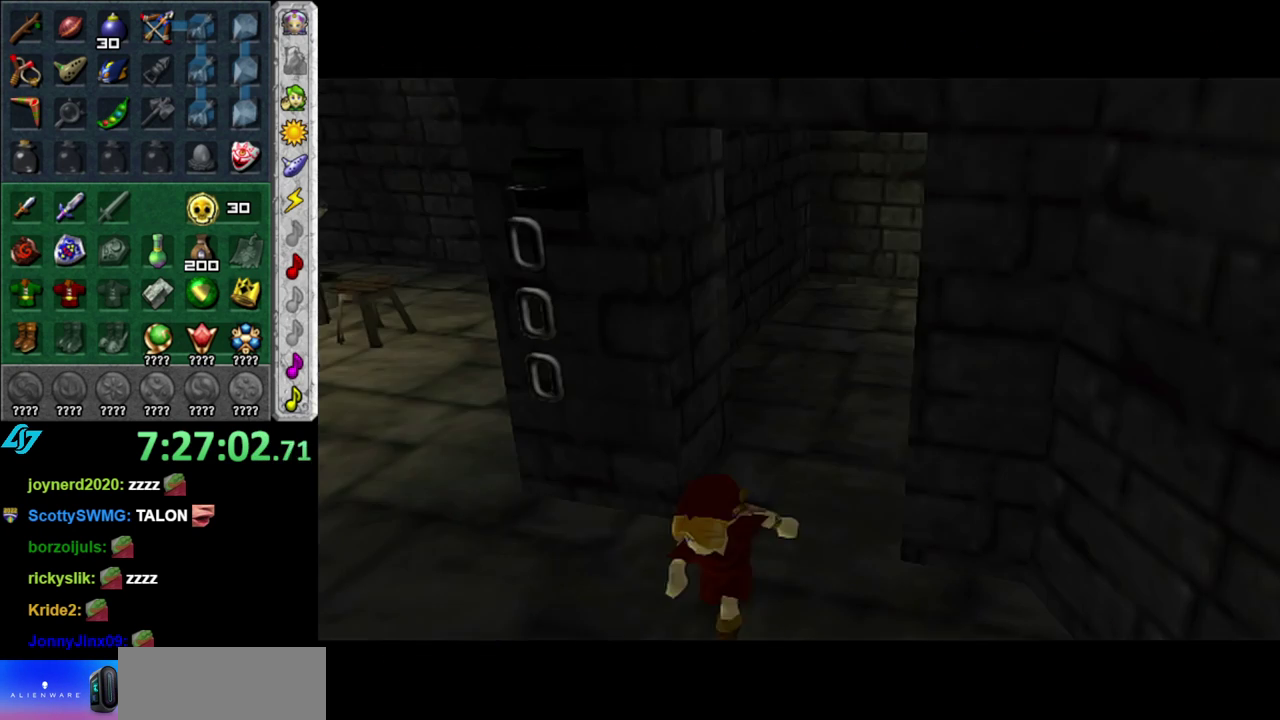
{"buttons": [], "left_stick": "up", "right_stick": "center", "events": []}
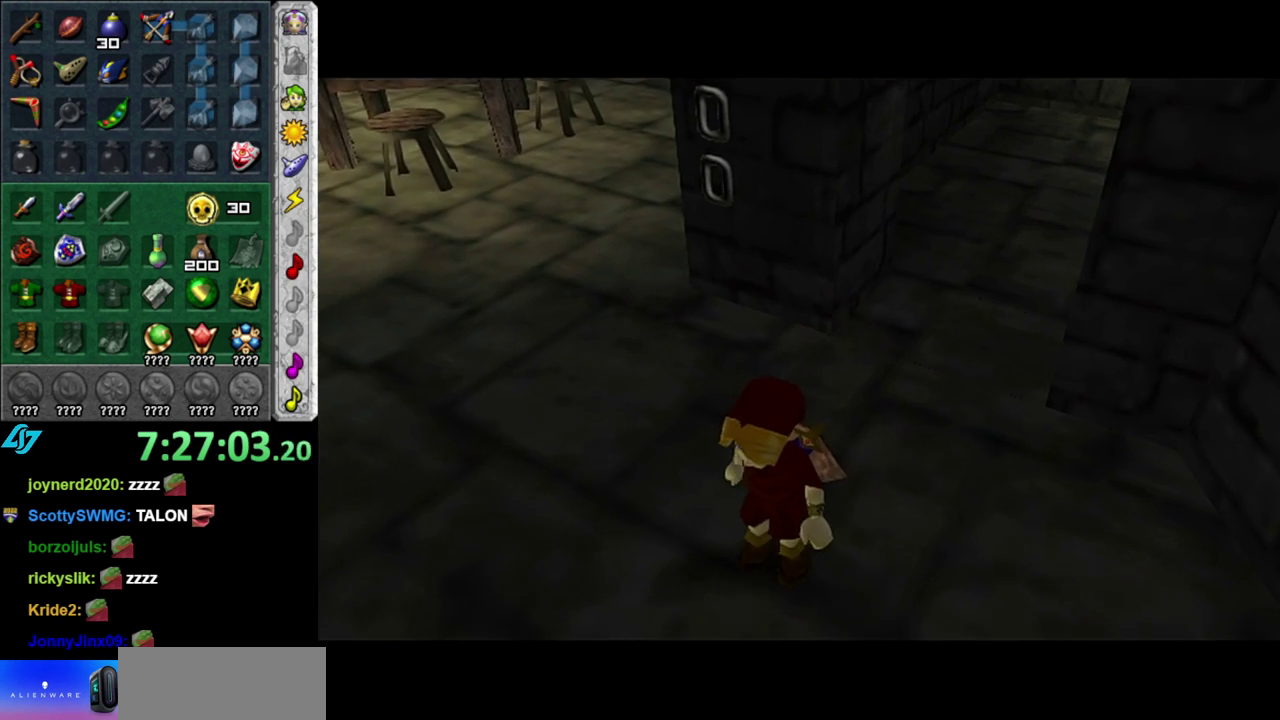
{"buttons": [], "left_stick": "up", "right_stick": "center", "events": []}
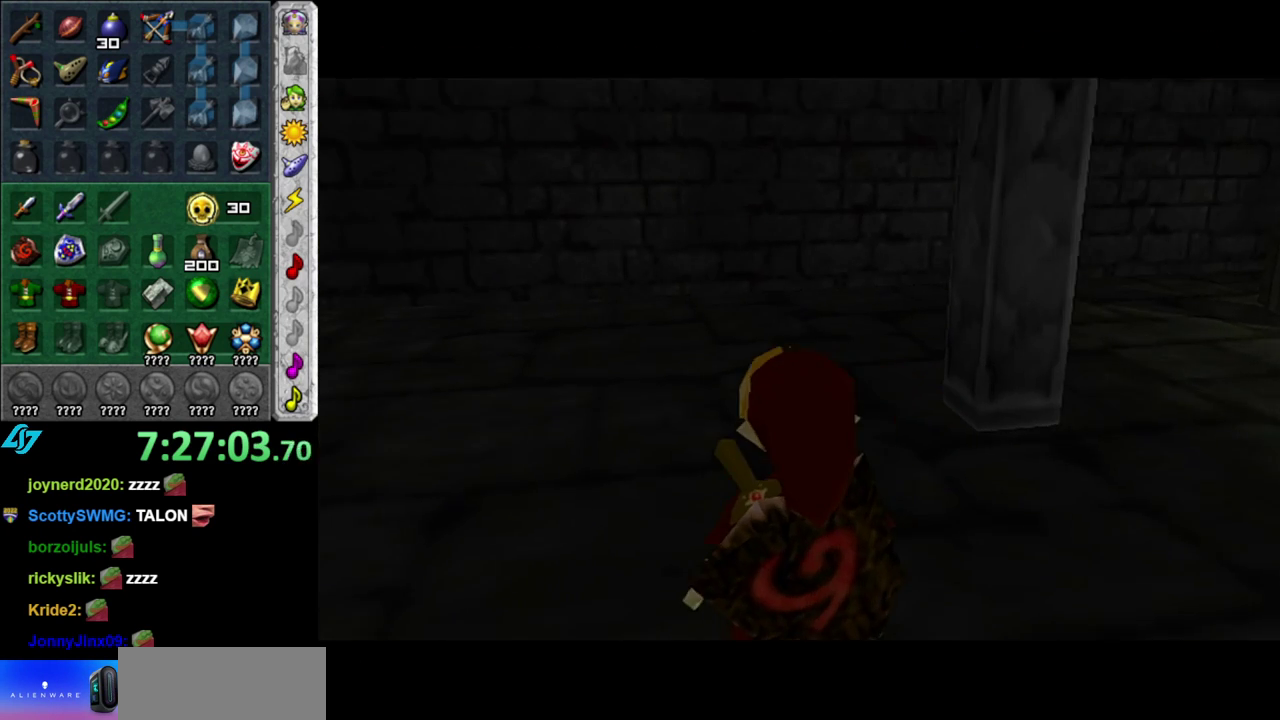
{"buttons": [], "left_stick": "center", "right_stick": "center", "events": [[50, "left_stick", "up-left"], [183, "left_stick", "left"], [233, "L1", "down"], [233, "left_stick", "center"], [467, "L1", "up"]]}
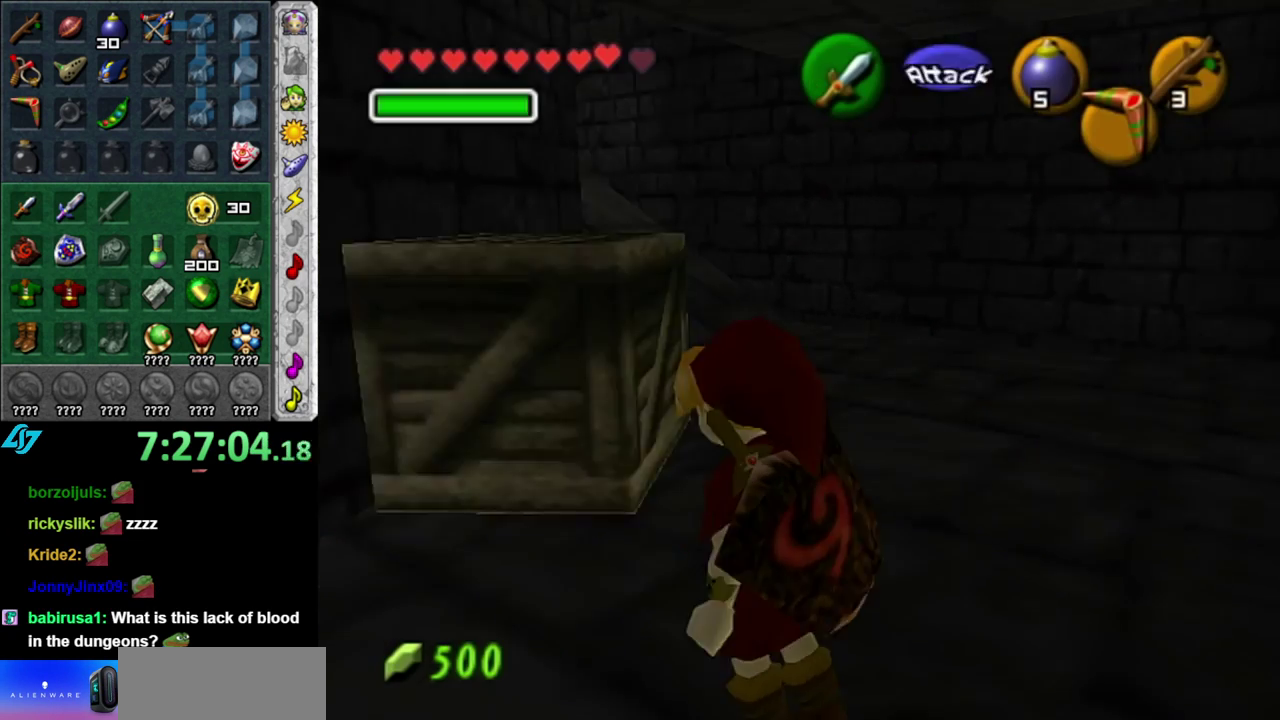
{"buttons": [], "left_stick": "up-right", "right_stick": "center", "events": [[50, "left_stick", "up-right"]]}
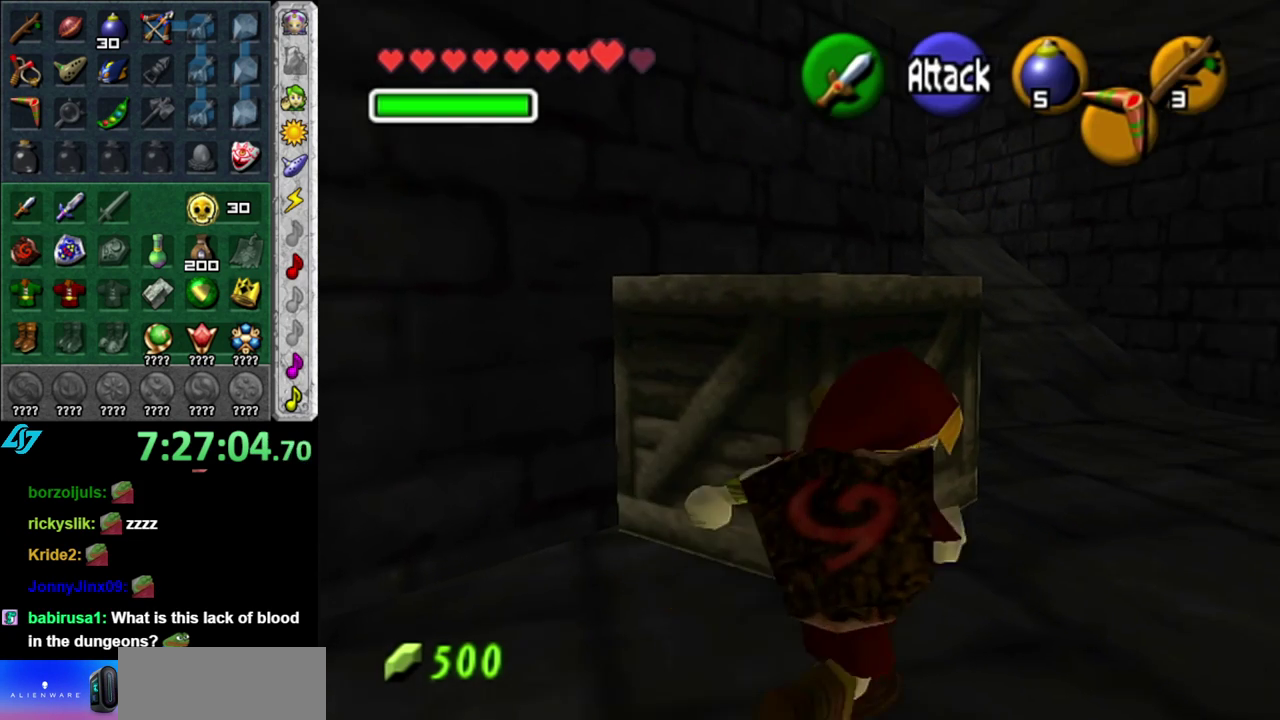
{"buttons": ["A"], "left_stick": "up", "right_stick": "center", "events": [[117, "left_stick", "up"], [267, "A", "down"], [400, "A", "up"], [450, "A", "down"]]}
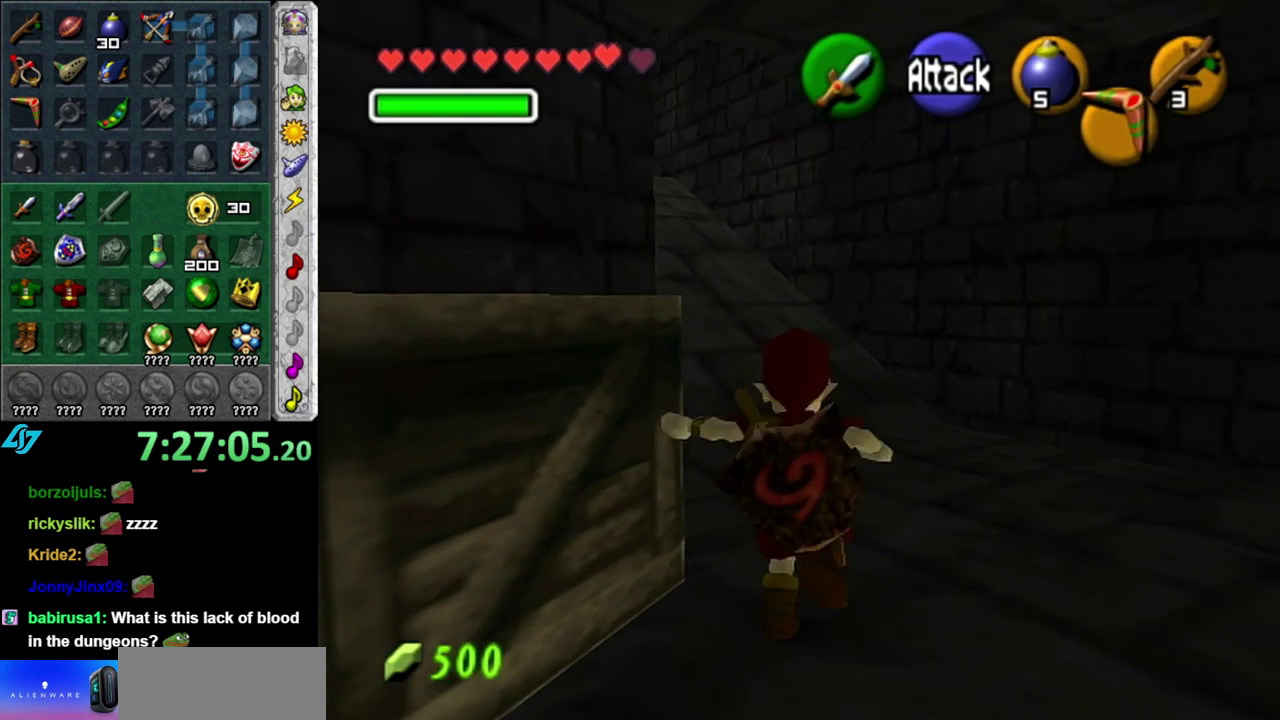
{"buttons": [], "left_stick": "up-left", "right_stick": "center", "events": [[83, "A", "up"], [333, "left_stick", "up-left"]]}
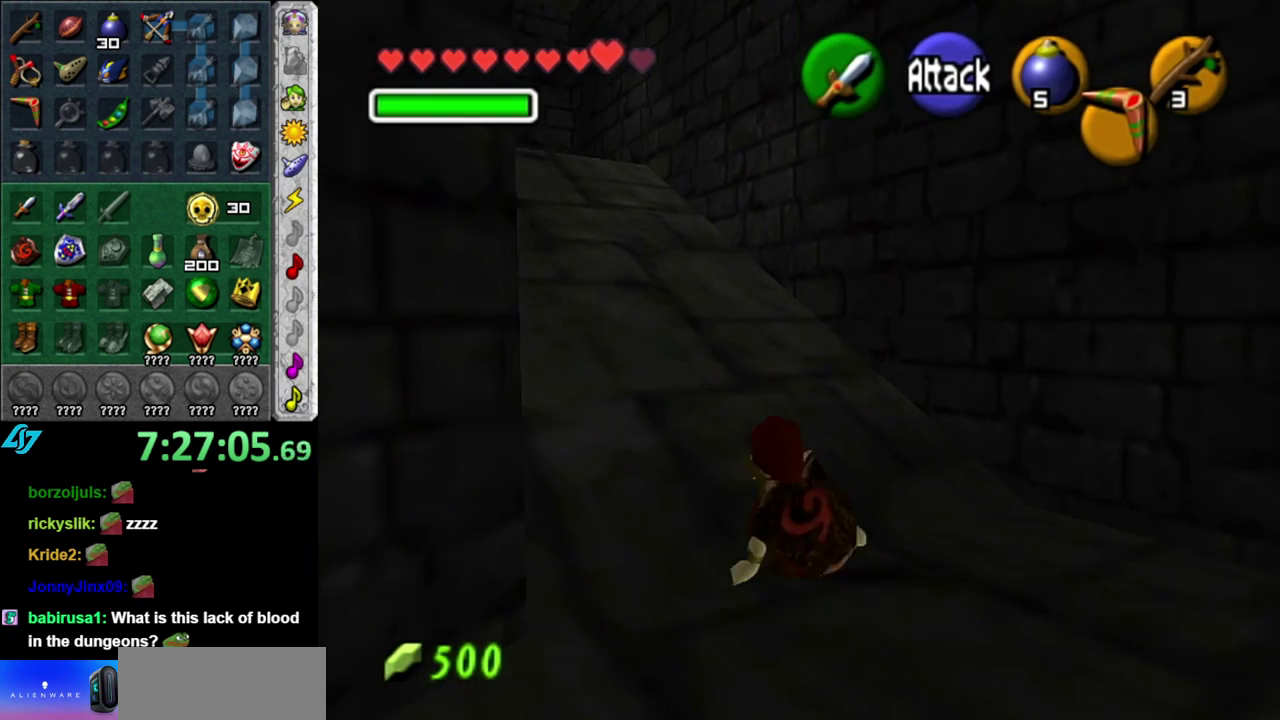
{"buttons": [], "left_stick": "up", "right_stick": "center", "events": [[50, "A", "down"], [150, "L1", "down"], [200, "A", "up"], [200, "left_stick", "up"], [400, "L1", "up"]]}
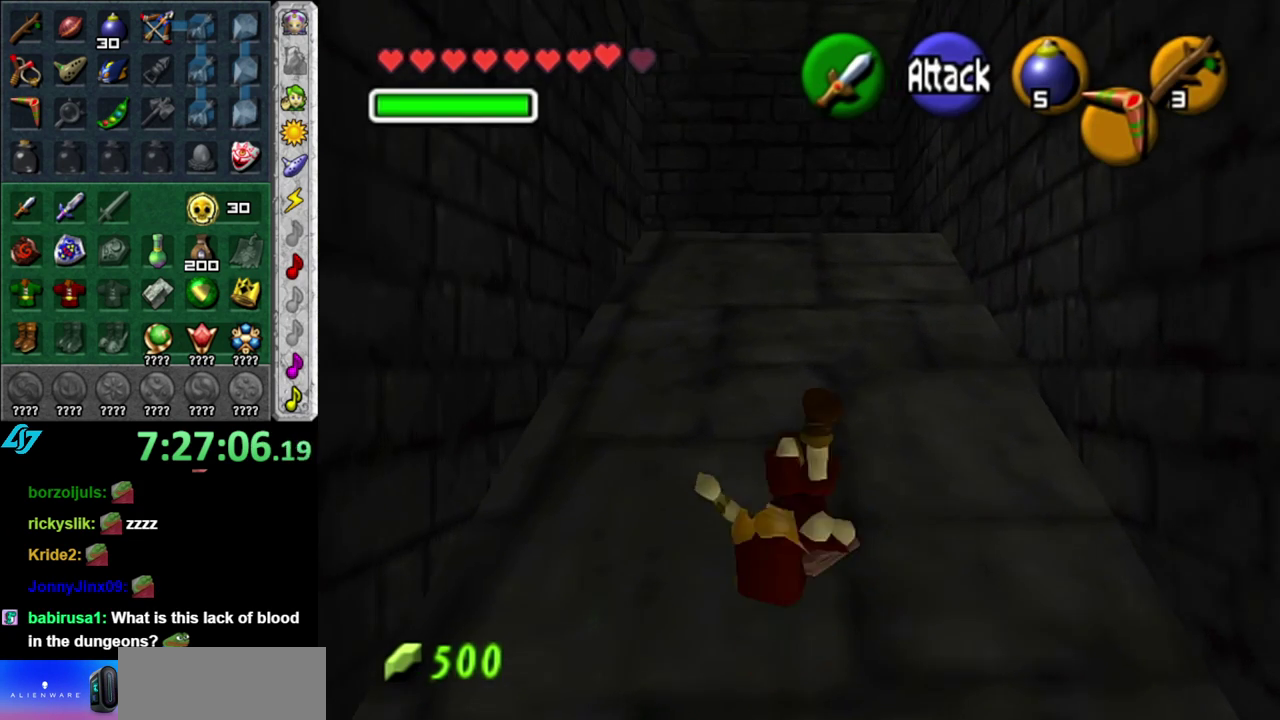
{"buttons": ["L1"], "left_stick": "up", "right_stick": "center", "events": [[150, "left_stick", "up-left"], [333, "A", "down"], [367, "L1", "down"], [367, "left_stick", "up"], [483, "A", "up"]]}
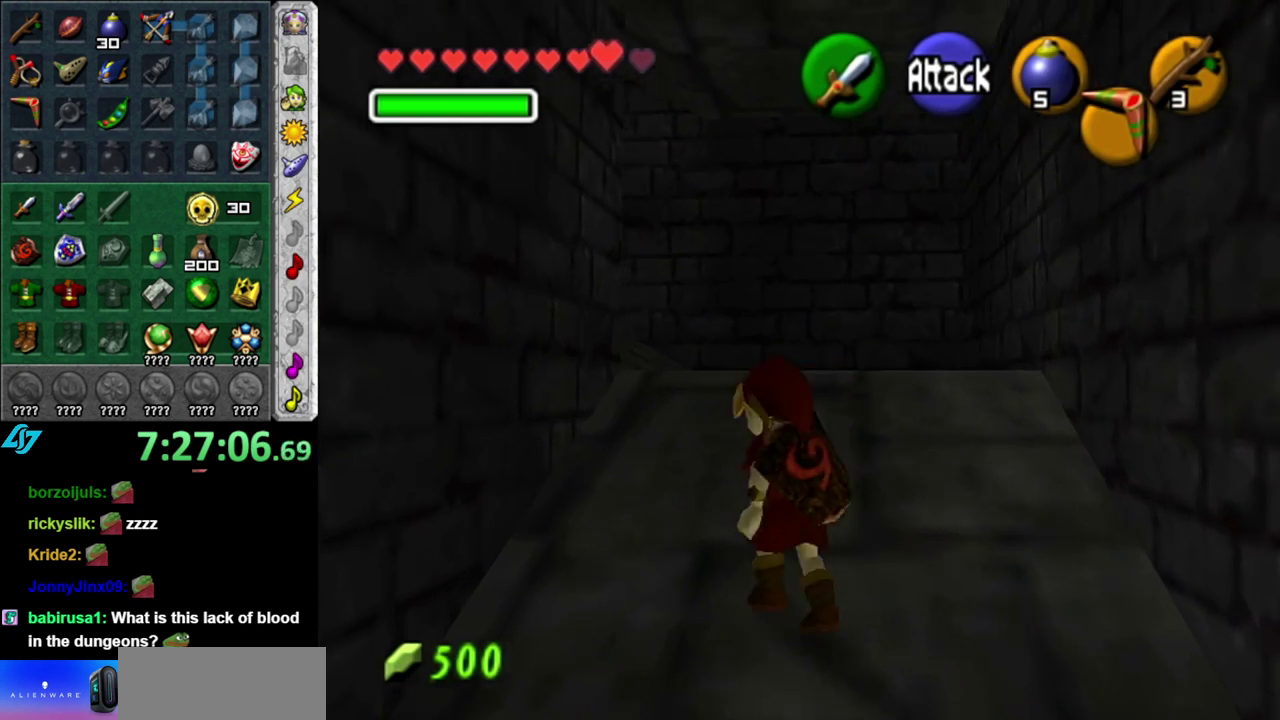
{"buttons": [], "left_stick": "up-left", "right_stick": "center", "events": [[117, "L1", "up"], [450, "left_stick", "up-left"]]}
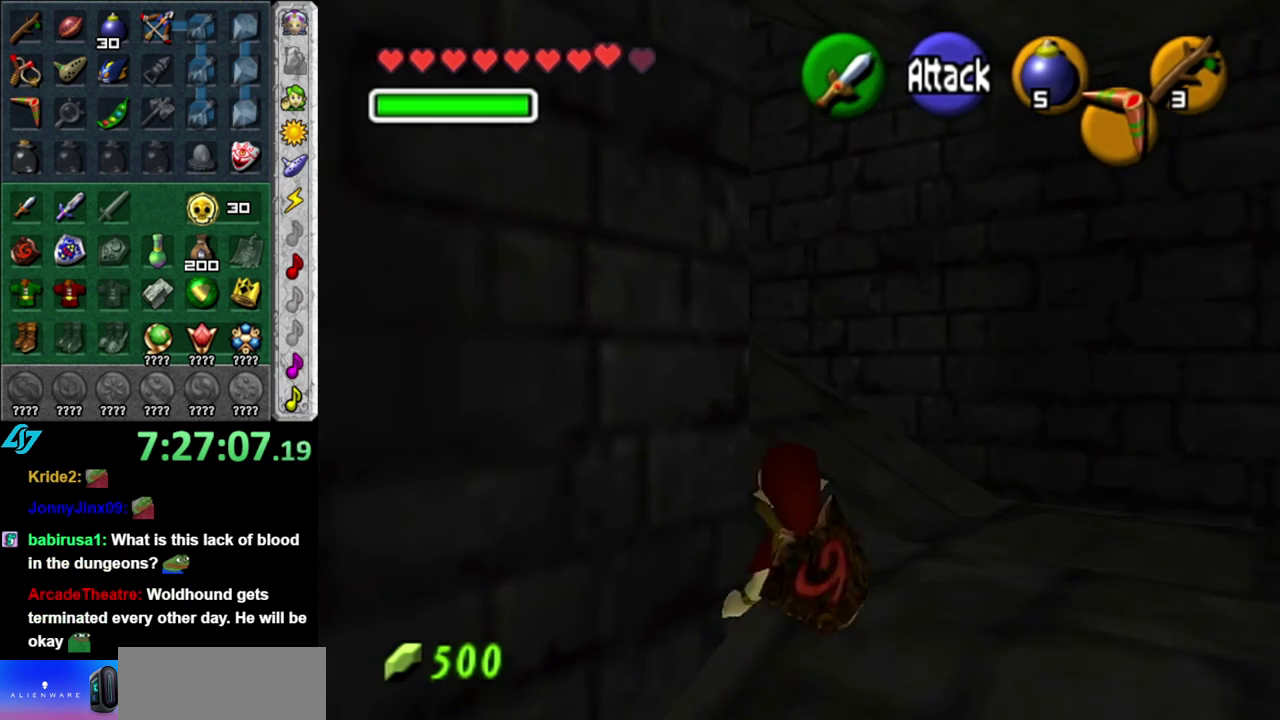
{"buttons": [], "left_stick": "up", "right_stick": "center", "events": [[117, "A", "down"], [150, "L1", "down"], [200, "left_stick", "up"], [267, "A", "up"], [400, "L1", "up"]]}
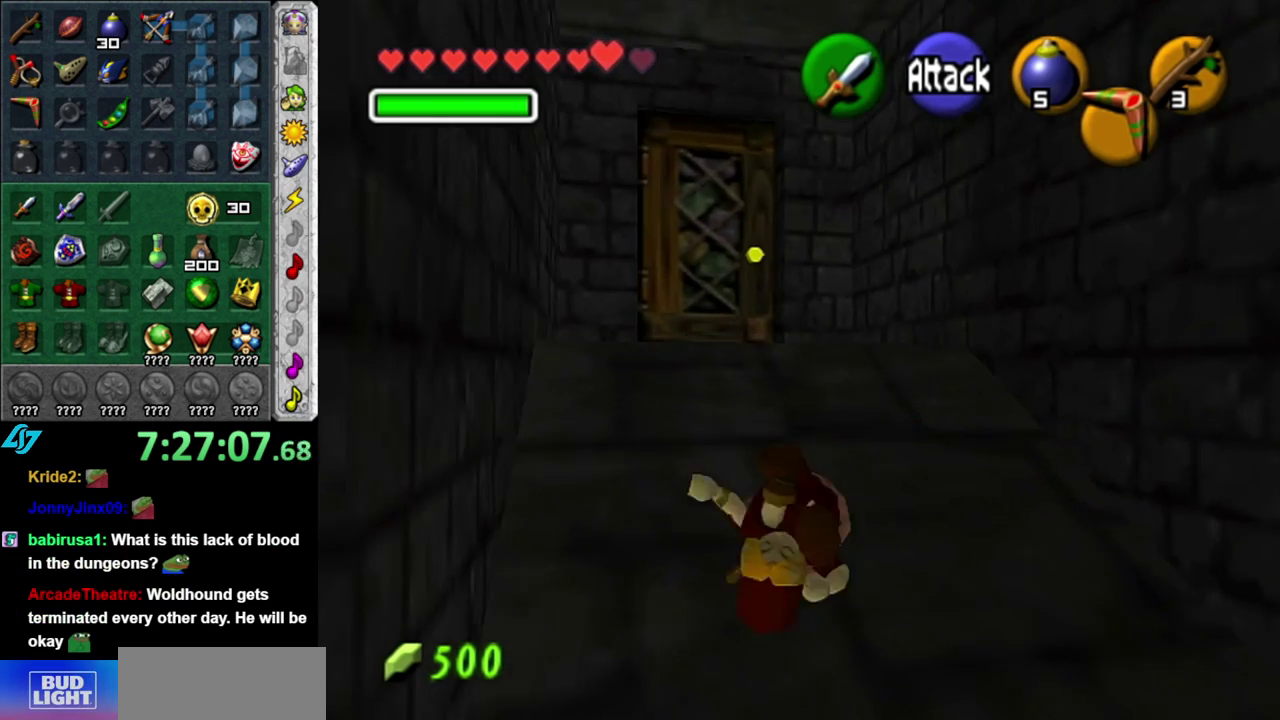
{"buttons": [], "left_stick": "up-left", "right_stick": "center", "events": [[267, "left_stick", "up-left"]]}
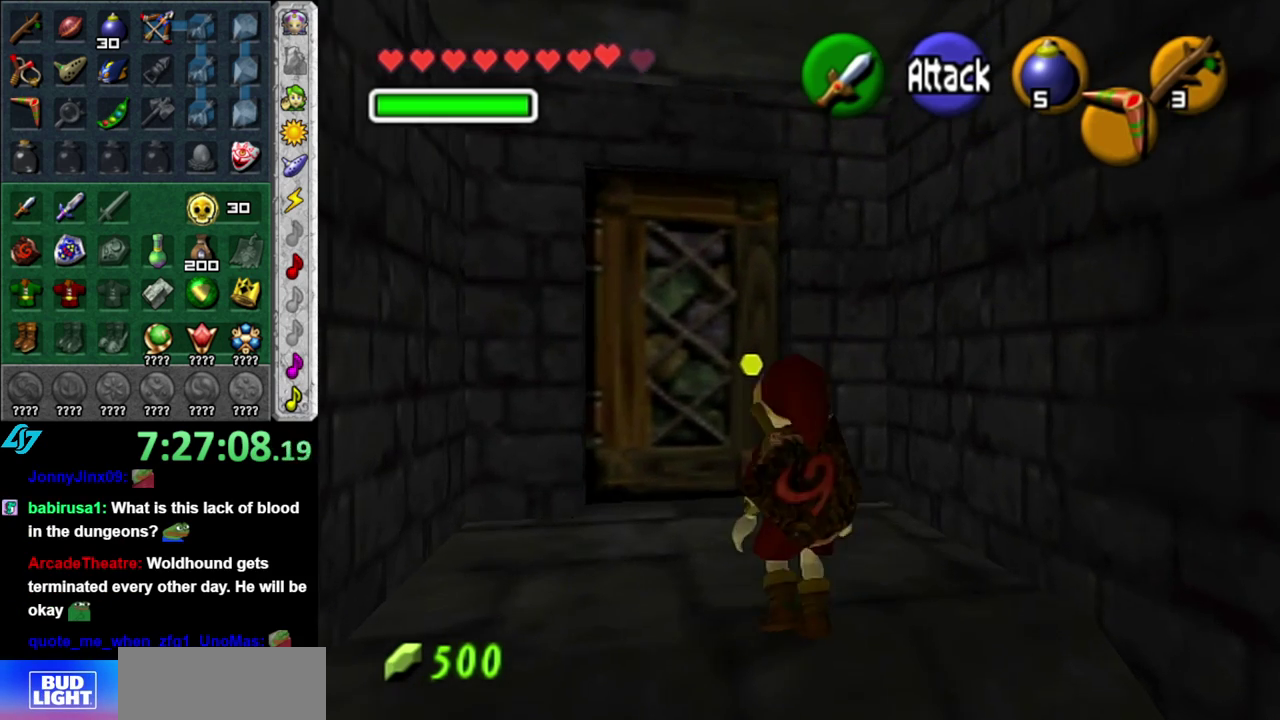
{"buttons": ["A"], "left_stick": "center", "right_stick": "center", "events": [[50, "left_stick", "up"], [300, "A", "down"], [333, "left_stick", "center"], [367, "A", "up"], [450, "A", "down"]]}
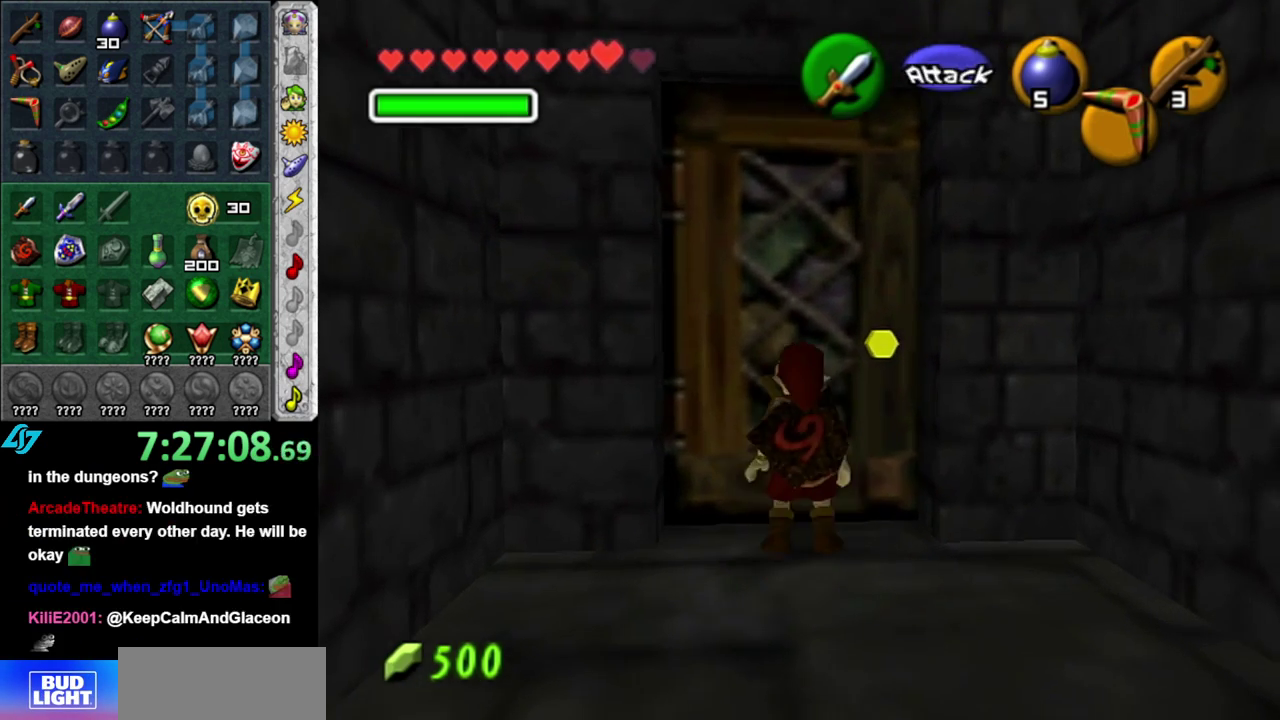
{"buttons": [], "left_stick": "center", "right_stick": "center", "events": [[17, "A", "up"], [100, "A", "down"], [333, "A", "up"]]}
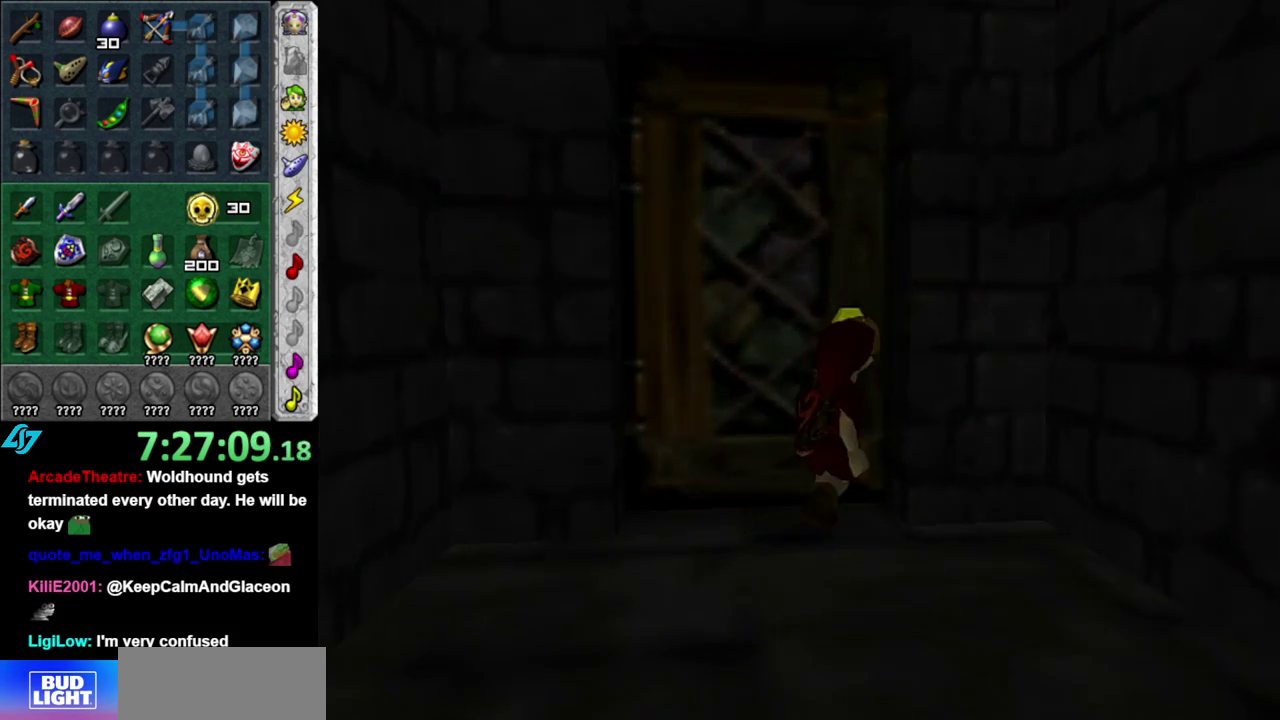
{"buttons": [], "left_stick": "up", "right_stick": "center", "events": [[300, "left_stick", "up"]]}
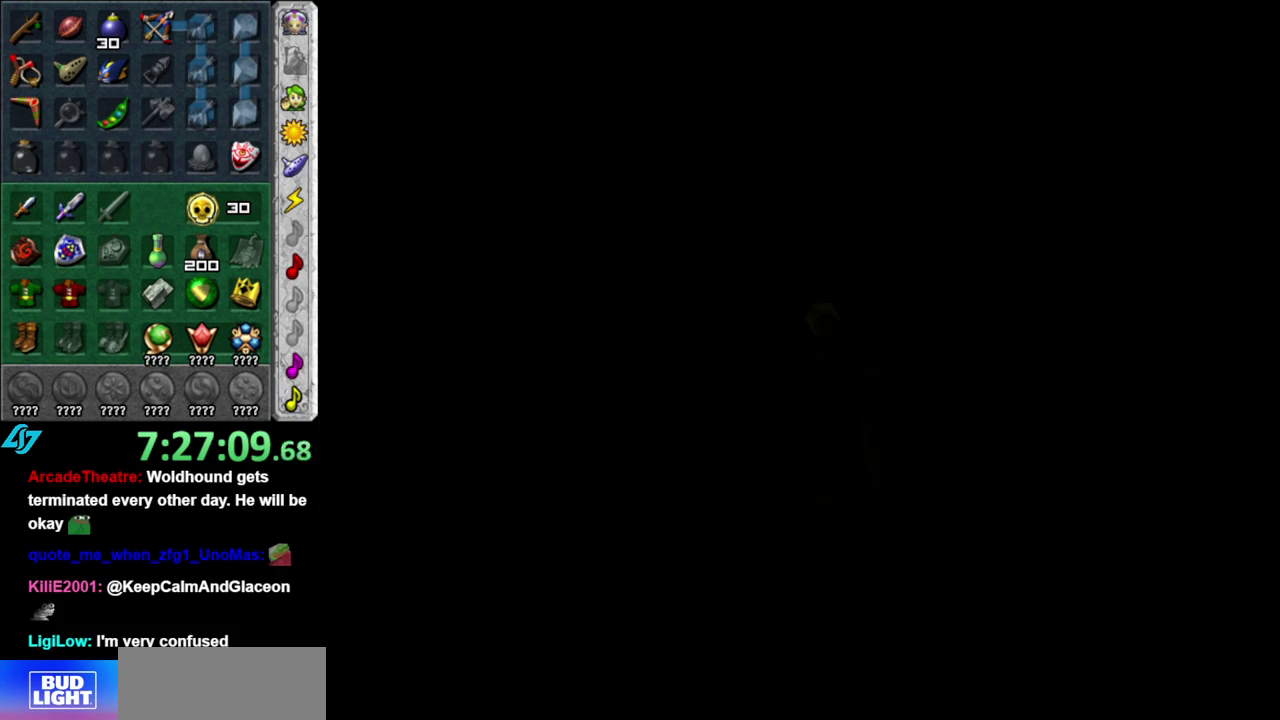
{"buttons": [], "left_stick": "center", "right_stick": "center", "events": [[300, "left_stick", "center"]]}